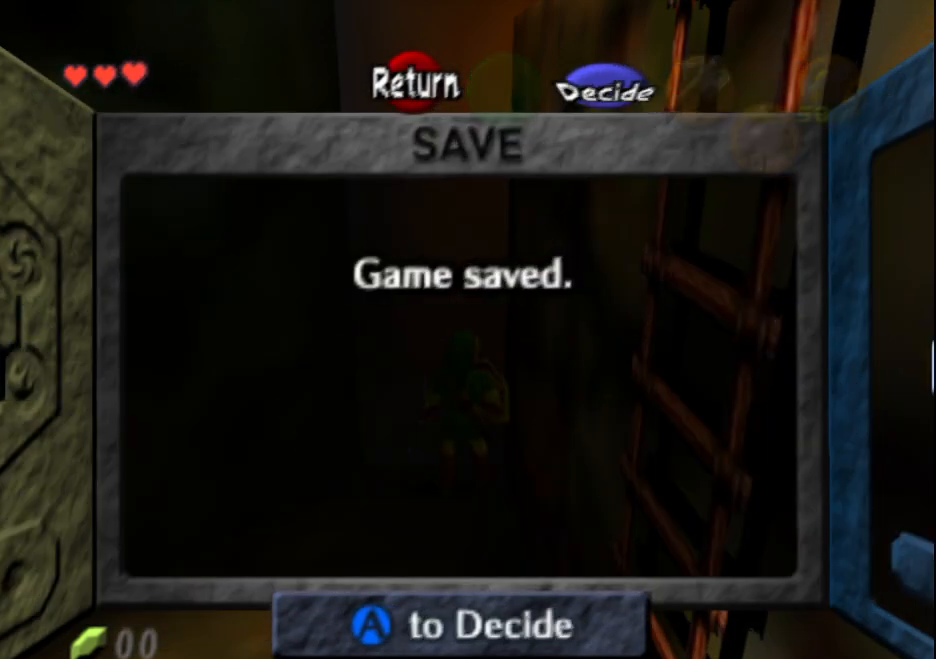
Gameplay with a controller (PlayStation layout); each line is a JSON object with the inputs held at the frame after it. "events" lists button and stick changes between this image and that frame as [ms after this image, input, new state], when the widget could be followed in between. Not read: L3 R3 right_stick.
{"buttons": [], "left_stick": "up", "events": [[33, "CROSS", "up"], [367, "left_stick", "up"]]}
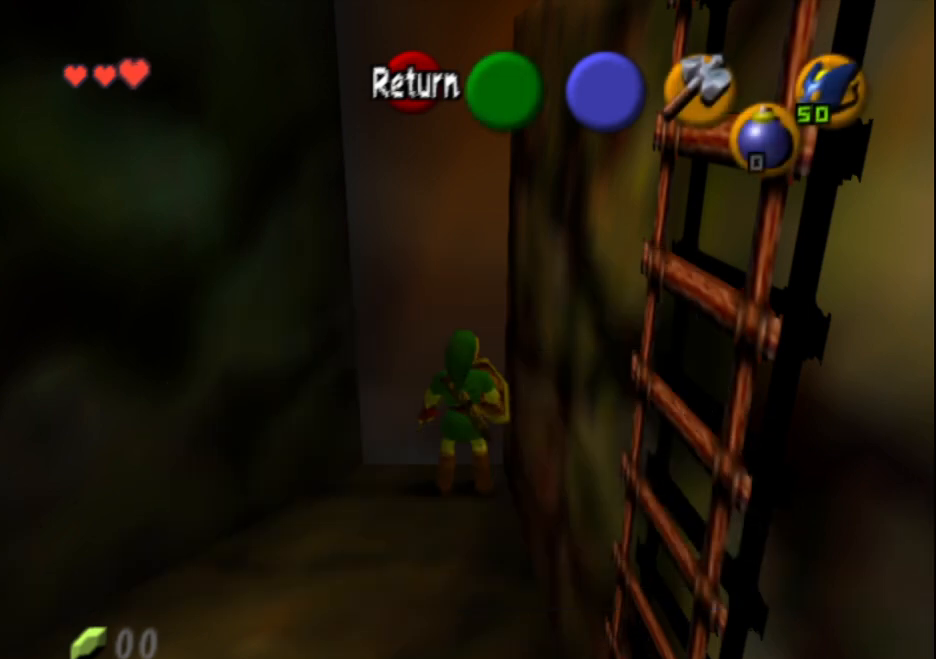
{"buttons": ["SQUARE"], "left_stick": "up", "events": [[500, "SQUARE", "down"]]}
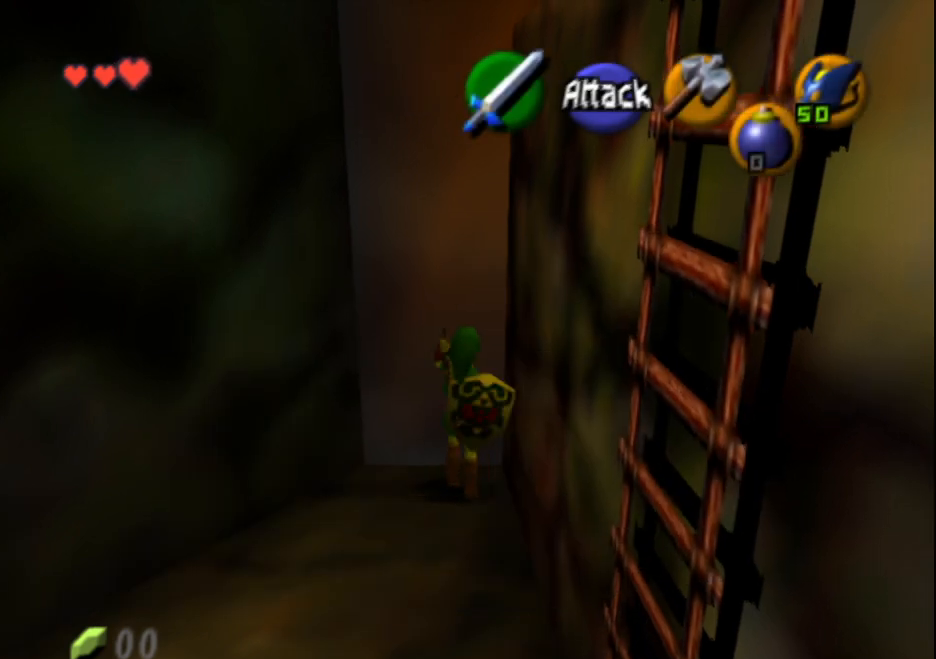
{"buttons": [], "left_stick": "center", "events": [[67, "left_stick", "center"], [133, "SQUARE", "up"]]}
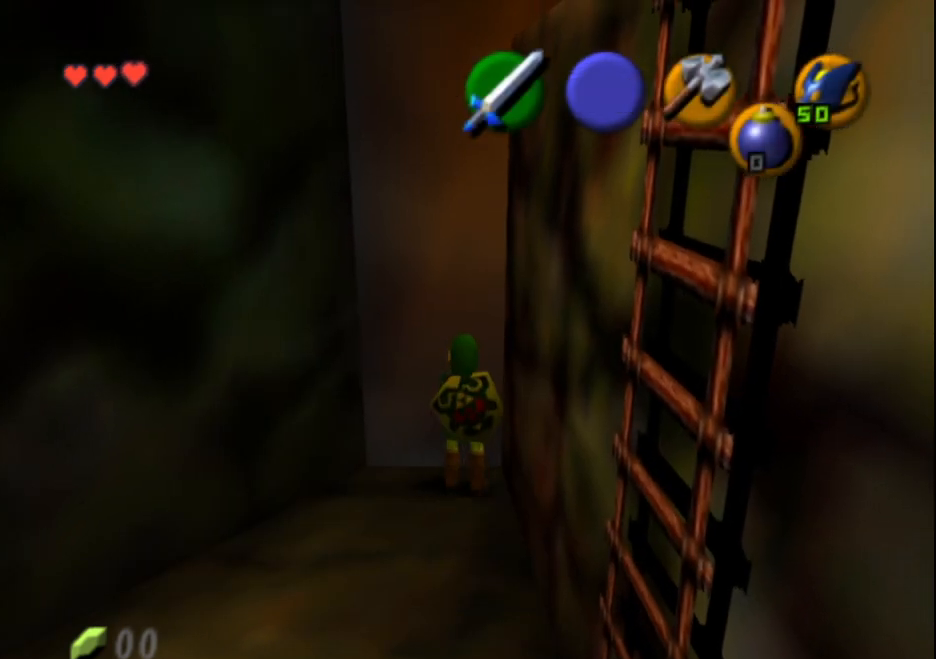
{"buttons": [], "left_stick": "up", "events": [[150, "left_stick", "up"]]}
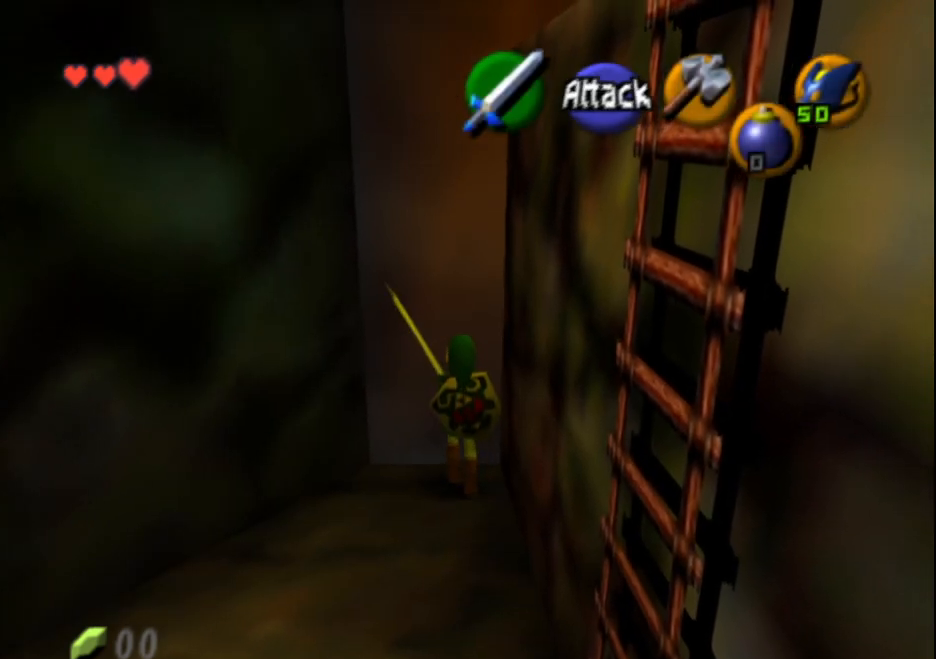
{"buttons": ["R1"], "left_stick": "center", "events": [[33, "left_stick", "center"], [350, "R1", "down"]]}
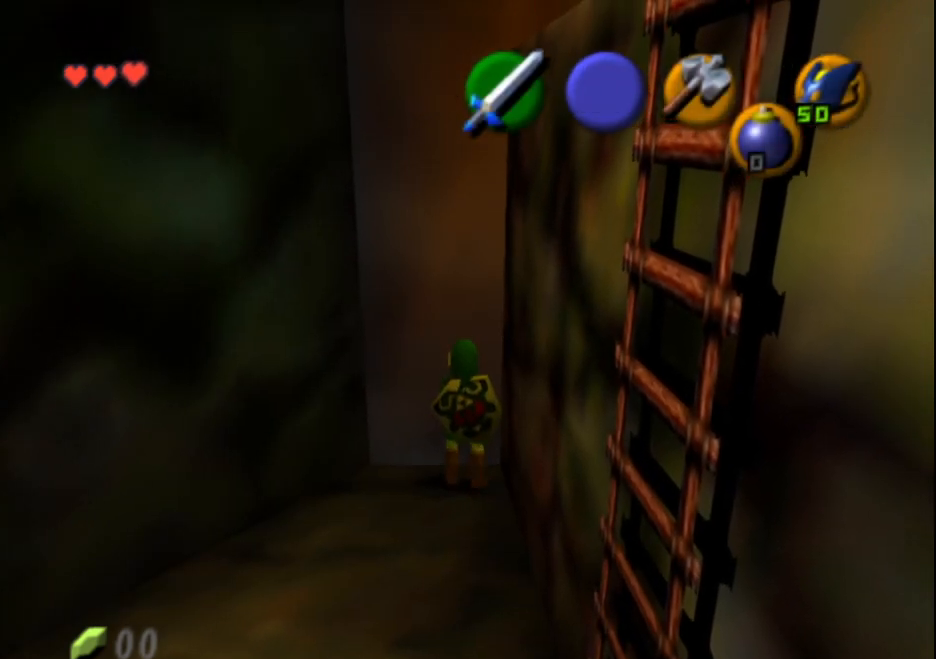
{"buttons": ["R1"], "left_stick": "center", "events": [[333, "SQUARE", "down"], [450, "SQUARE", "up"]]}
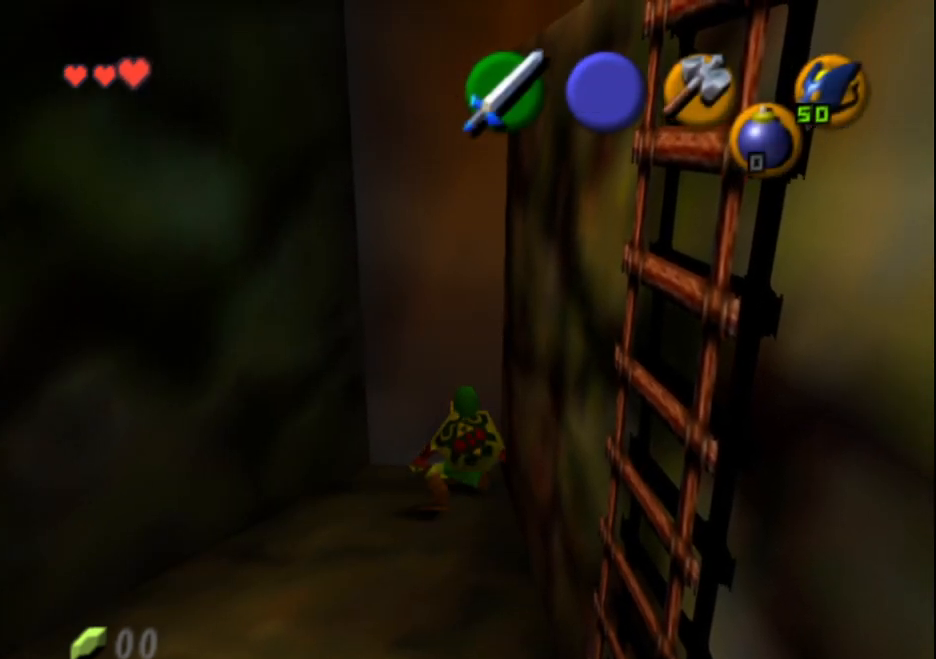
{"buttons": ["R1"], "left_stick": "center", "events": [[317, "SQUARE", "down"], [433, "SQUARE", "up"]]}
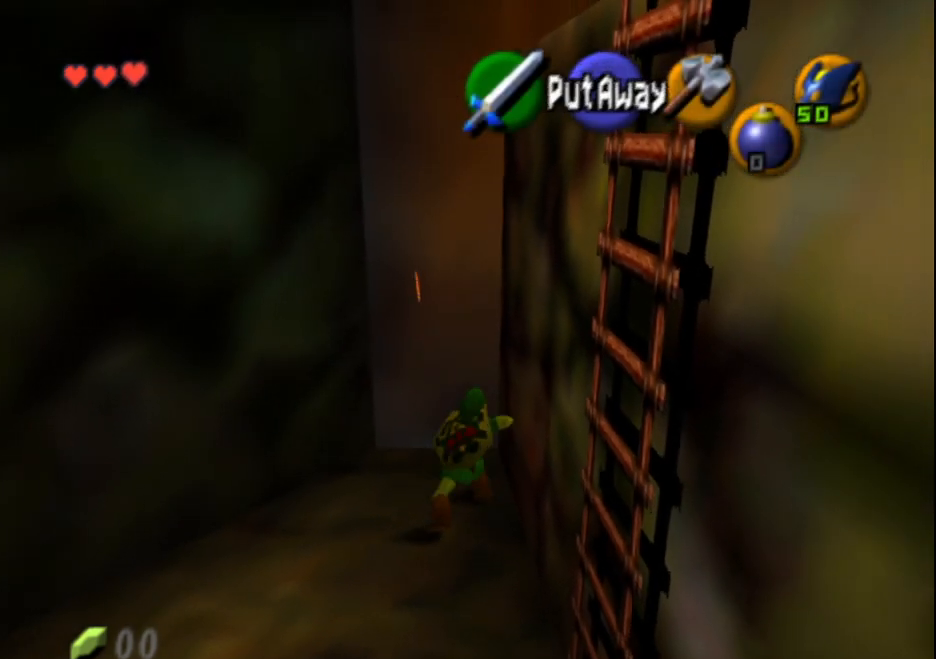
{"buttons": ["R1"], "left_stick": "center", "events": [[317, "R1", "up"], [467, "R1", "down"]]}
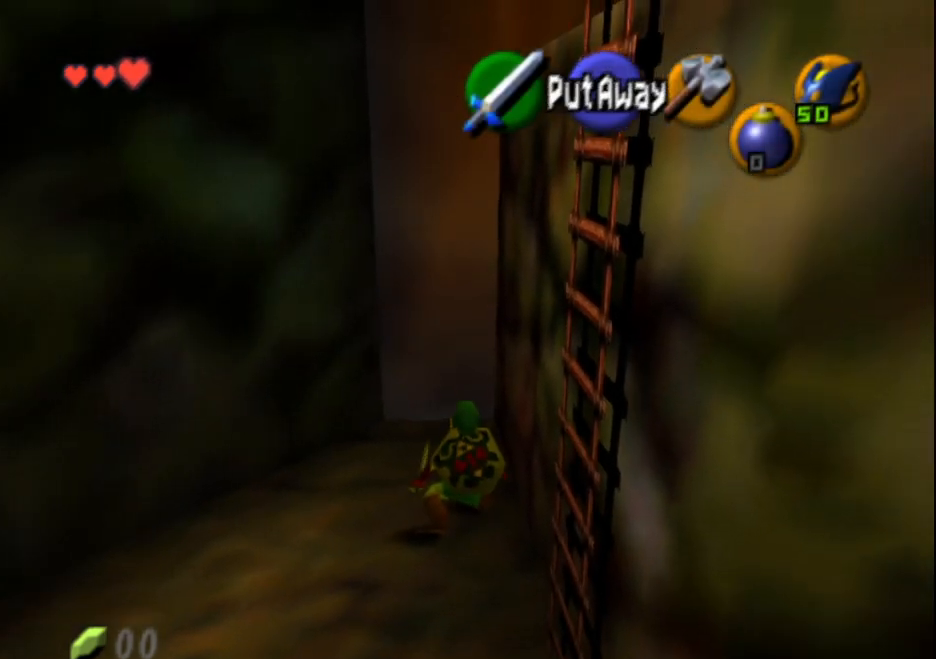
{"buttons": ["L2", "R1"], "left_stick": "center", "events": [[233, "R1", "up"], [267, "left_stick", "left"], [350, "R1", "down"], [383, "left_stick", "center"], [400, "L2", "down"]]}
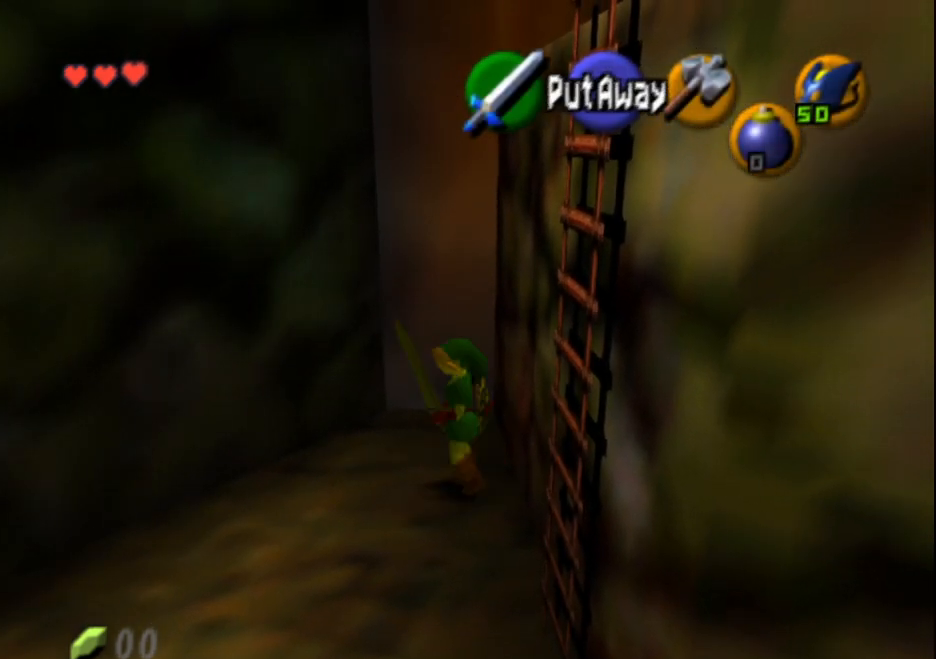
{"buttons": ["L2"], "left_stick": "center", "events": [[133, "R1", "up"]]}
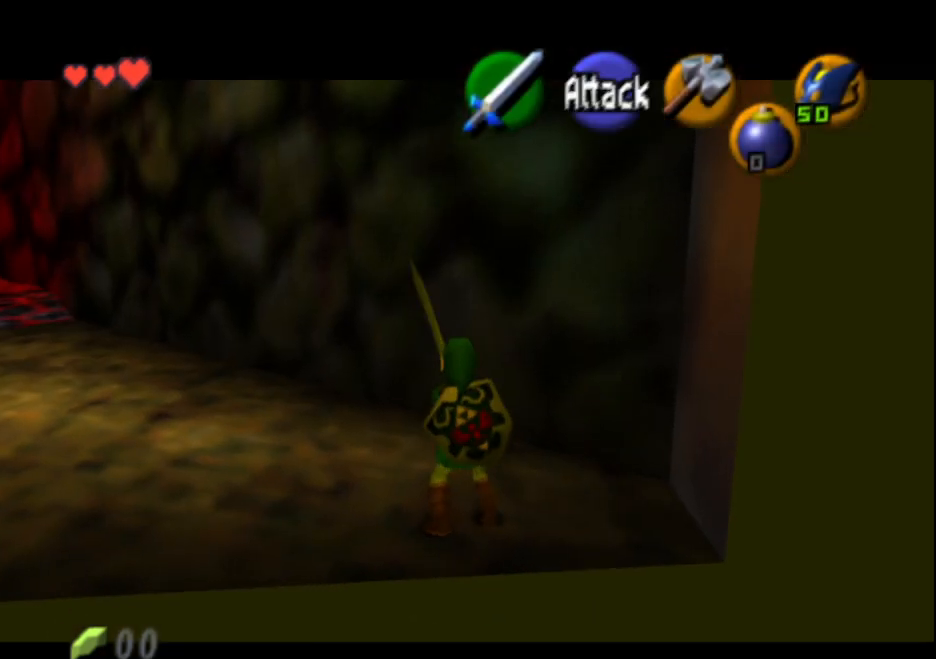
{"buttons": ["L2"], "left_stick": "center", "events": []}
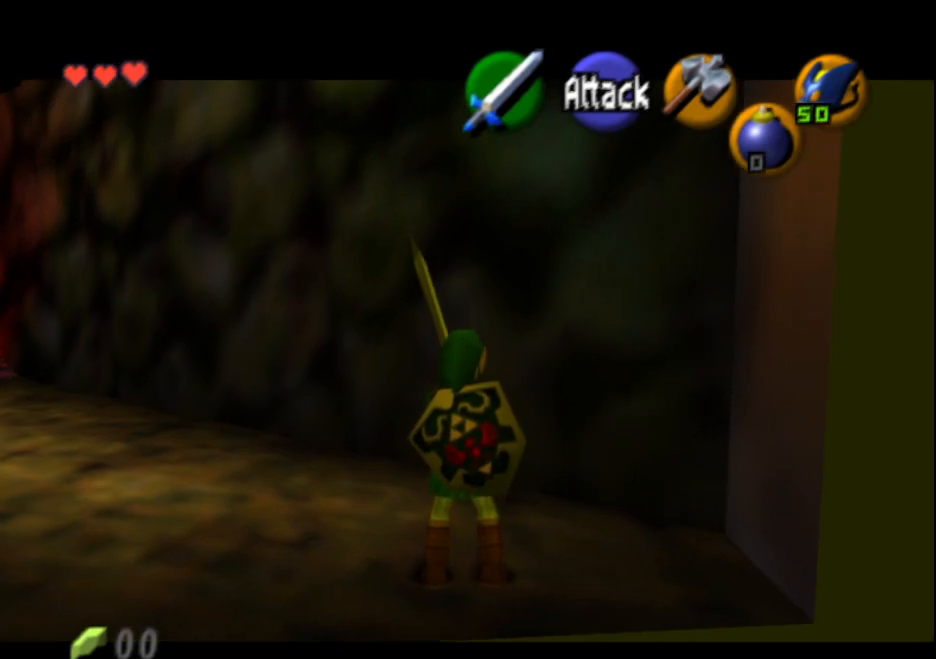
{"buttons": ["L2"], "left_stick": "down", "events": [[267, "left_stick", "down"]]}
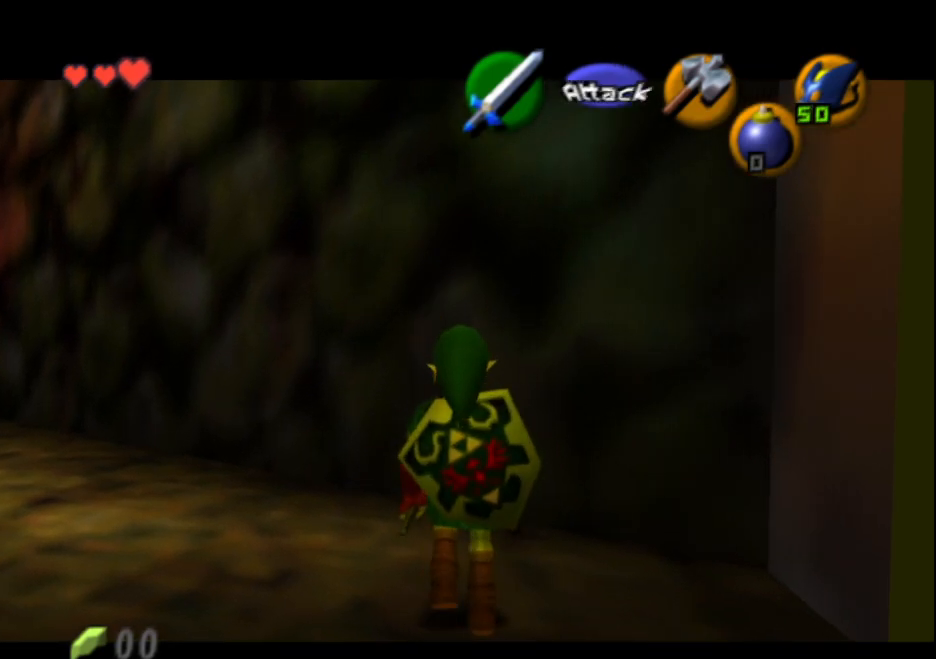
{"buttons": ["L2"], "left_stick": "center", "events": [[17, "left_stick", "center"]]}
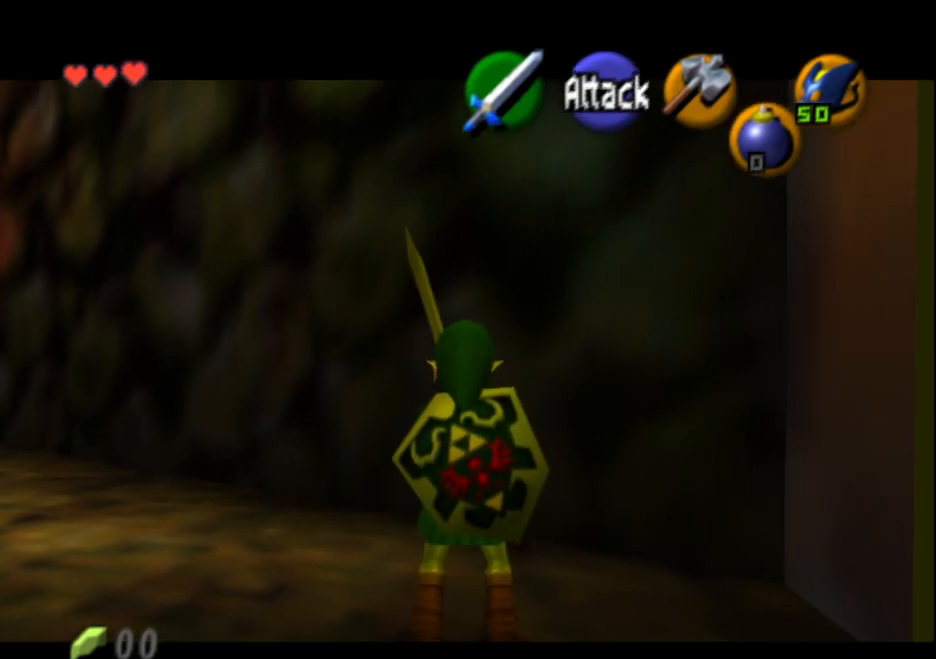
{"buttons": ["L2"], "left_stick": "center", "events": []}
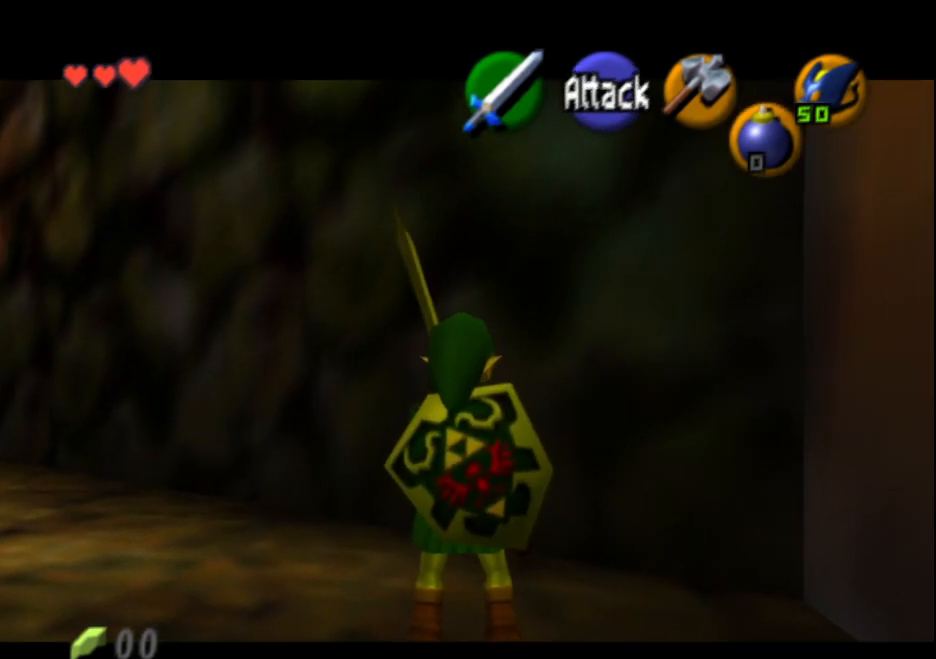
{"buttons": ["CIRCLE", "L2"], "left_stick": "center", "events": [[417, "CIRCLE", "down"]]}
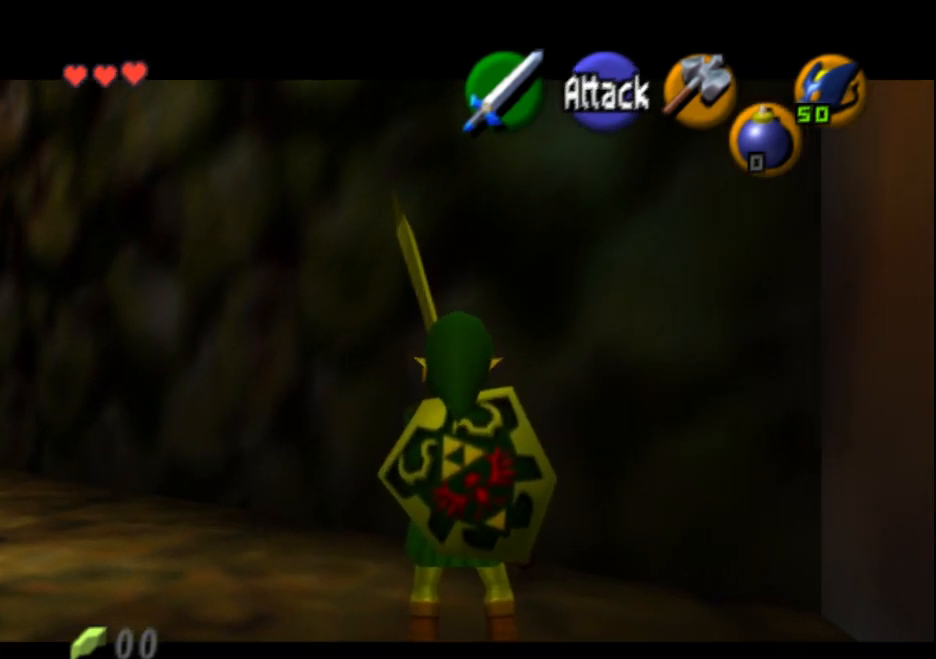
{"buttons": ["L2"], "left_stick": "center", "events": [[17, "CIRCLE", "up"]]}
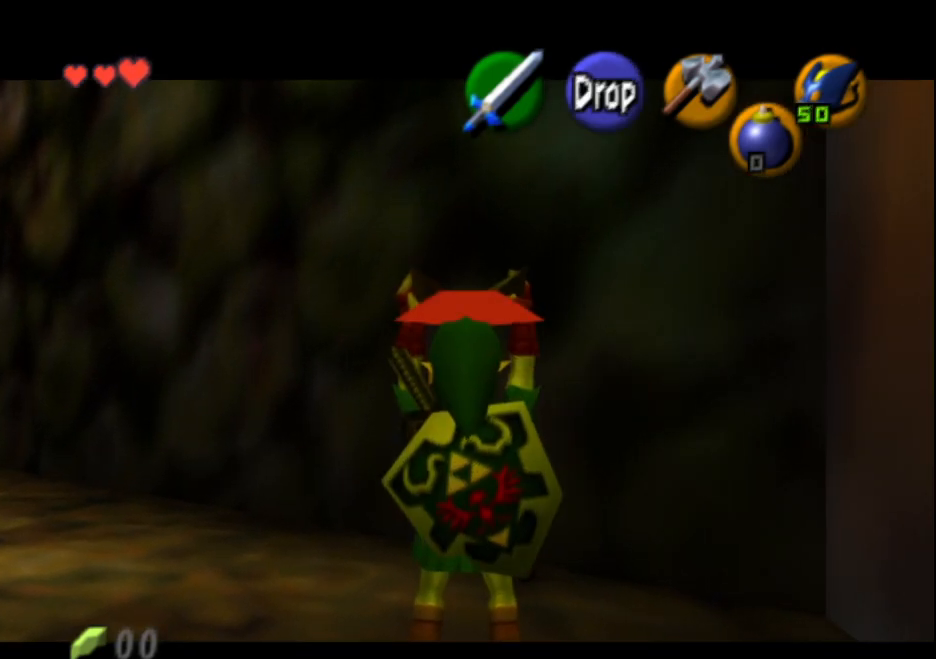
{"buttons": ["L2"], "left_stick": "center", "events": []}
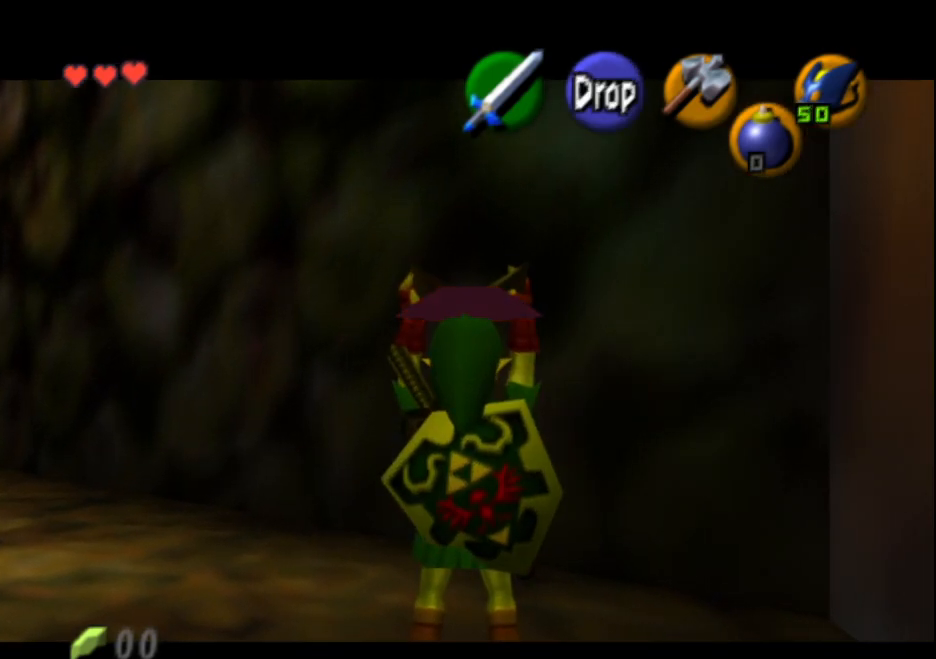
{"buttons": ["L2"], "left_stick": "center", "events": []}
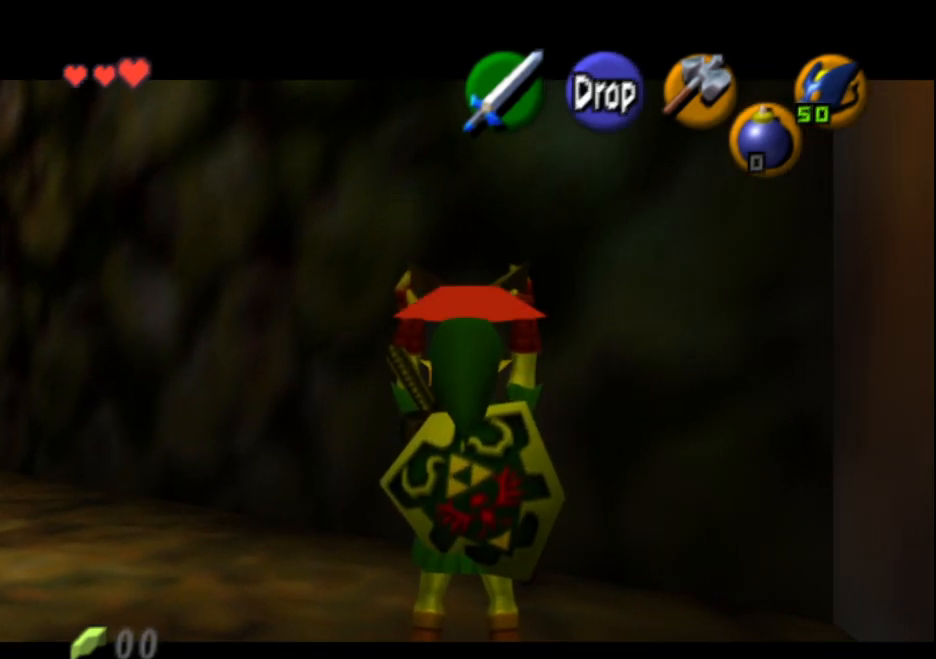
{"buttons": ["L2", "R1"], "left_stick": "center", "events": [[433, "R1", "down"]]}
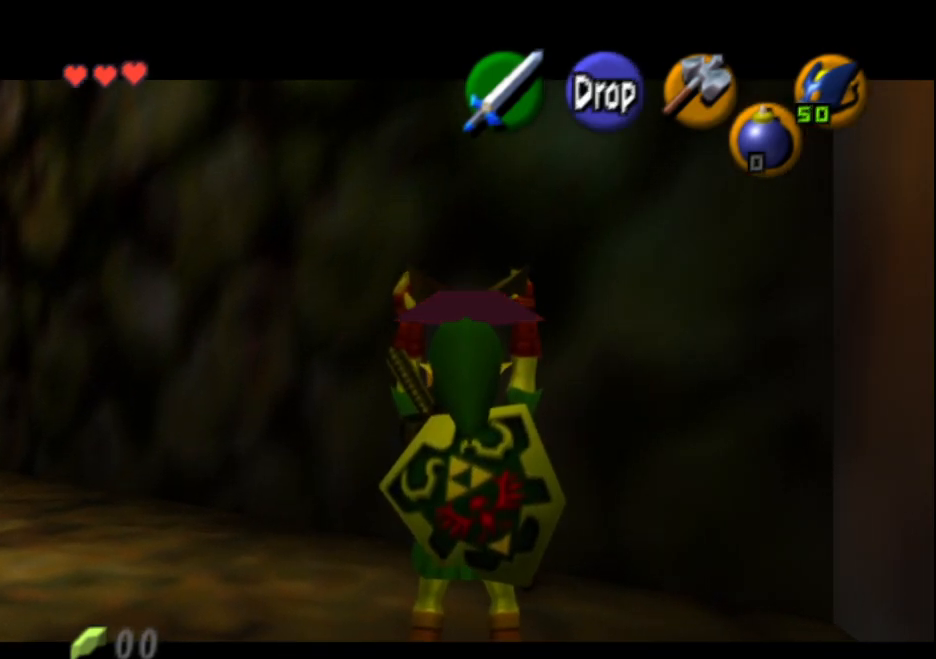
{"buttons": ["L2"], "left_stick": "center", "events": [[33, "R1", "up"]]}
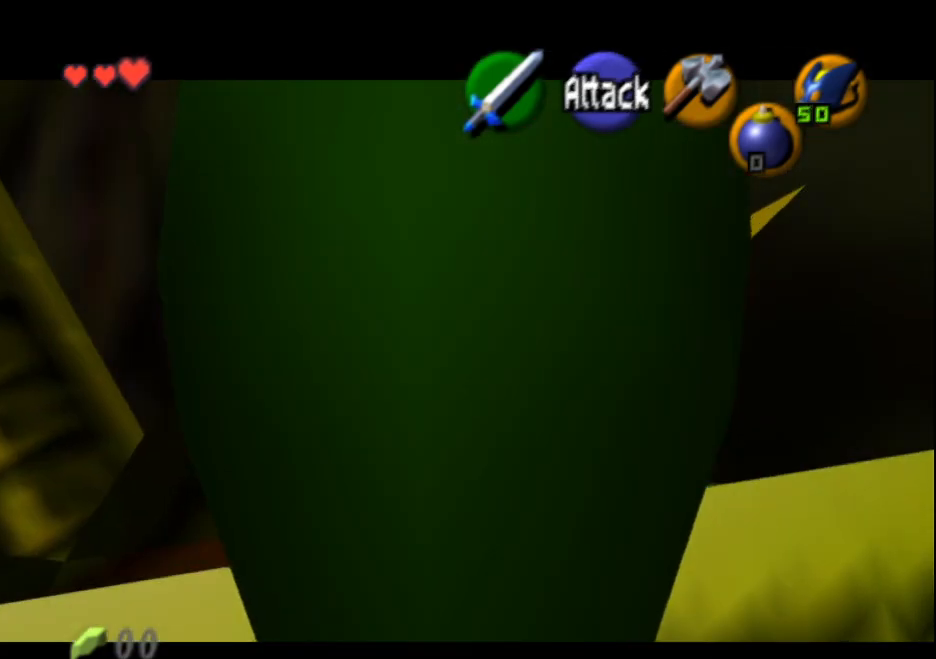
{"buttons": ["L2"], "left_stick": "center", "events": []}
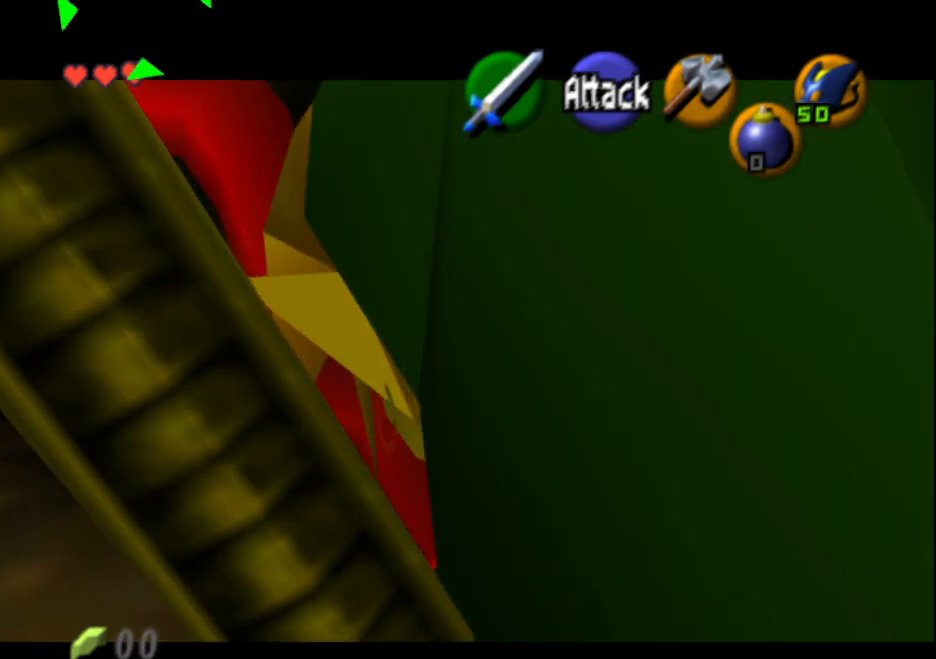
{"buttons": [], "left_stick": "center", "events": [[400, "L2", "up"]]}
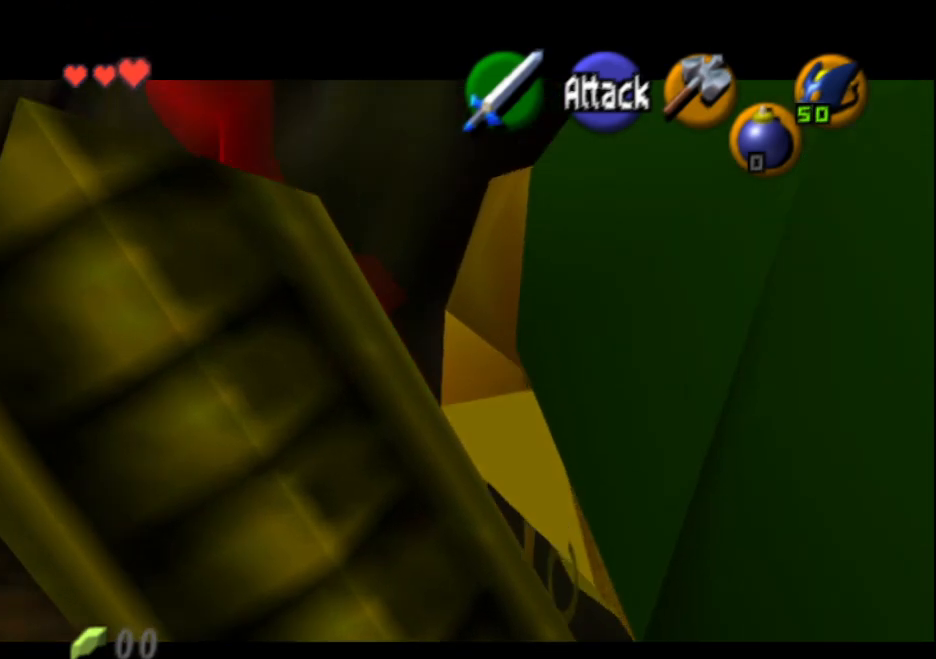
{"buttons": ["L2"], "left_stick": "center", "events": [[433, "L2", "down"]]}
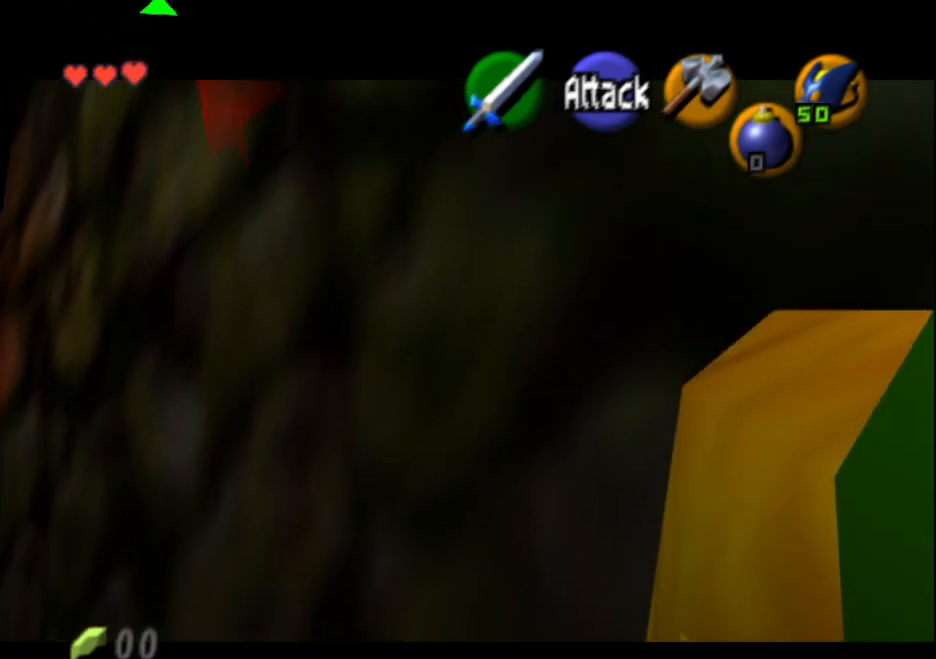
{"buttons": [], "left_stick": "center", "events": [[150, "L2", "up"]]}
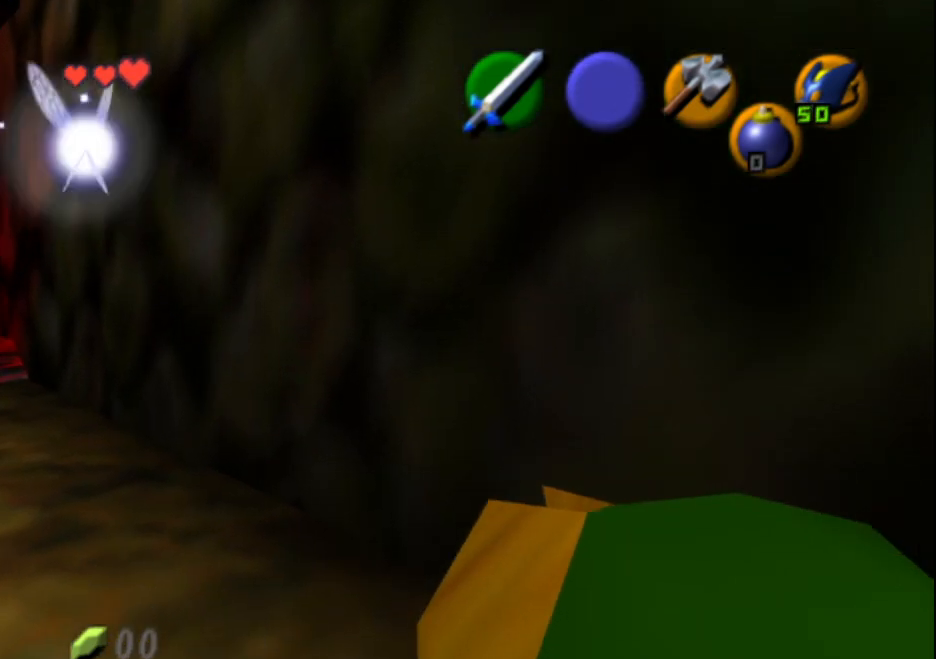
{"buttons": ["L2"], "left_stick": "center", "events": [[167, "left_stick", "up"], [267, "left_stick", "center"], [500, "L2", "down"]]}